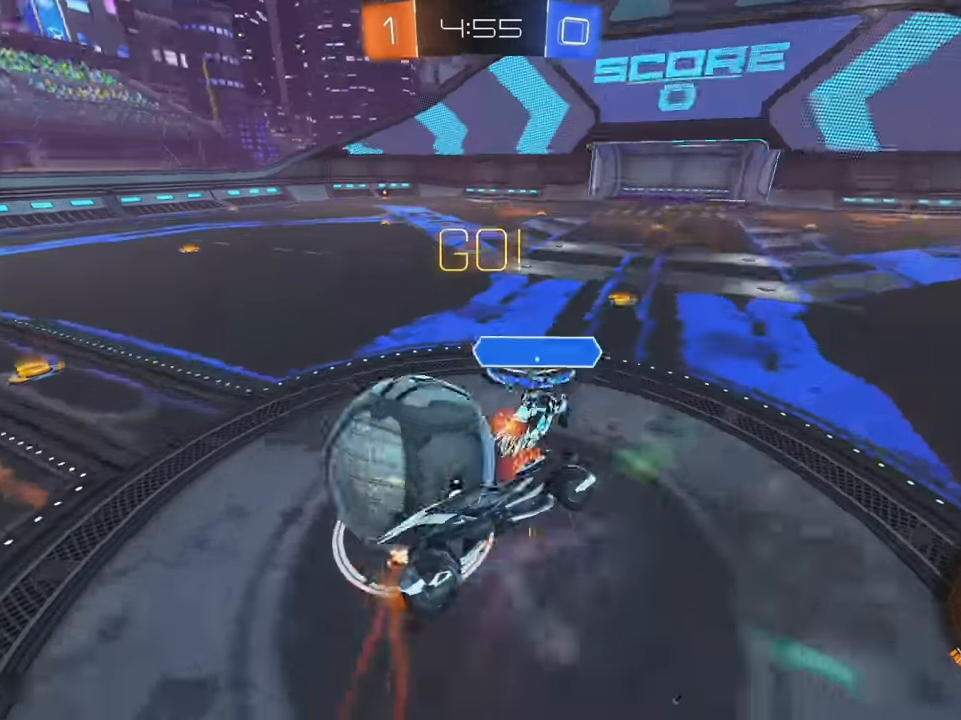
Gameplay with a controller (Xbox layout); each line is a JSON object with the inputs held at the frame after it. "events" lists button and stick changes between this image and that frame as [ms after this image, input, new state], when the widget could be followed in between. Not read: DPAD_DOWN DPAD_LEFT DPAD_RIGHT DPAD_UP L3 R3 SELECT START right_stick.
{"buttons": ["L1", "R2"], "left_stick": "up-left", "events": [[17, "A", "up"], [383, "left_stick", "up-left"]]}
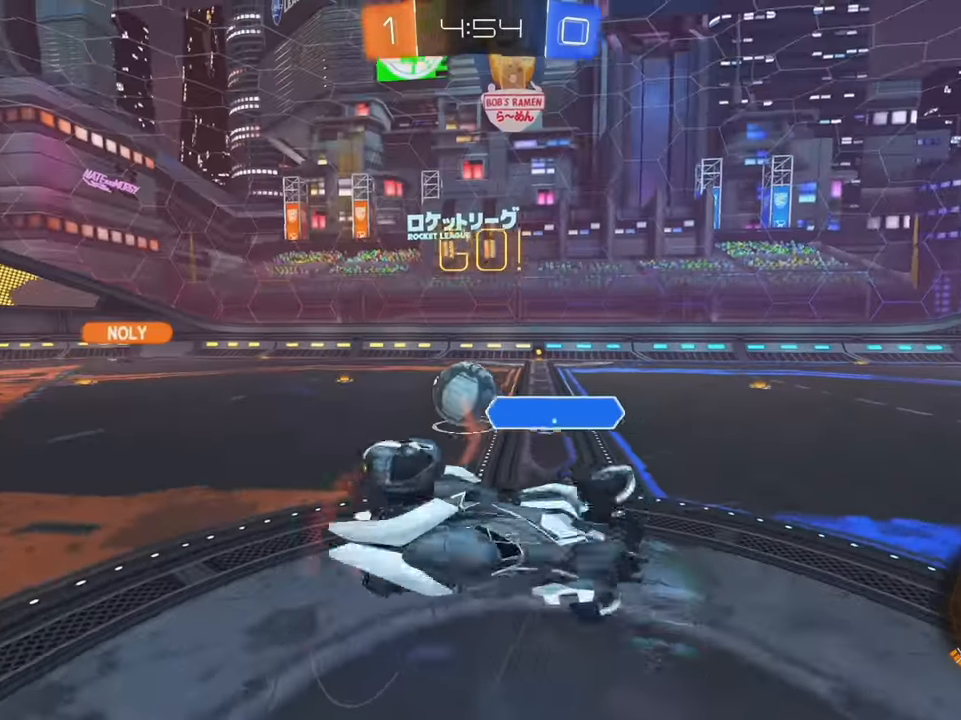
{"buttons": ["R2"], "left_stick": "right", "events": [[167, "L1", "up"], [300, "left_stick", "up"], [400, "left_stick", "up-right"], [500, "left_stick", "right"]]}
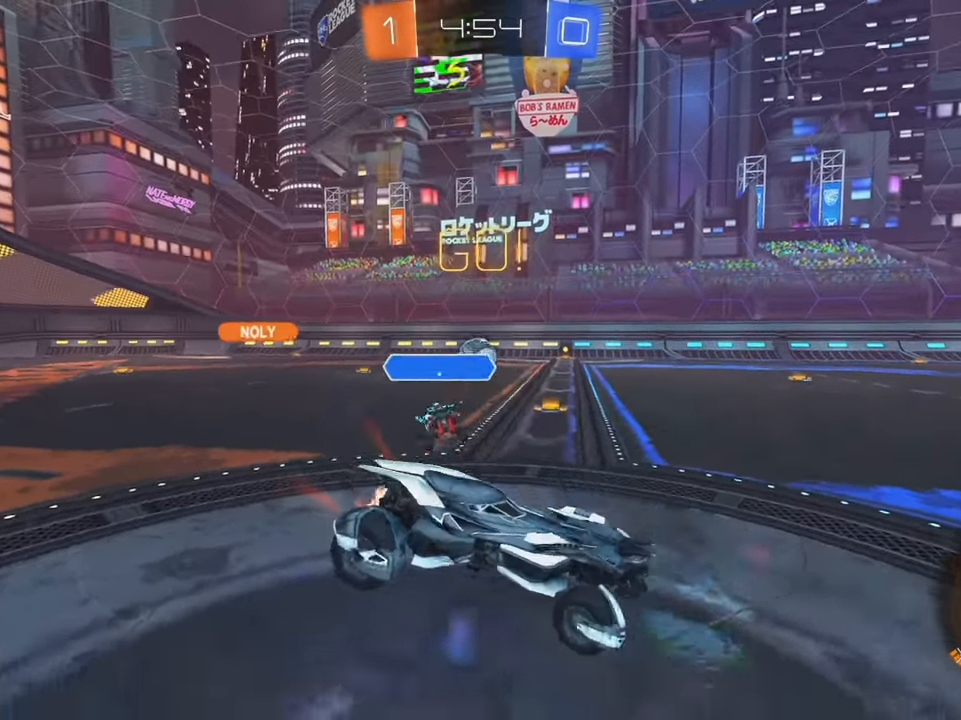
{"buttons": ["B", "R2"], "left_stick": "right", "events": [[250, "B", "down"]]}
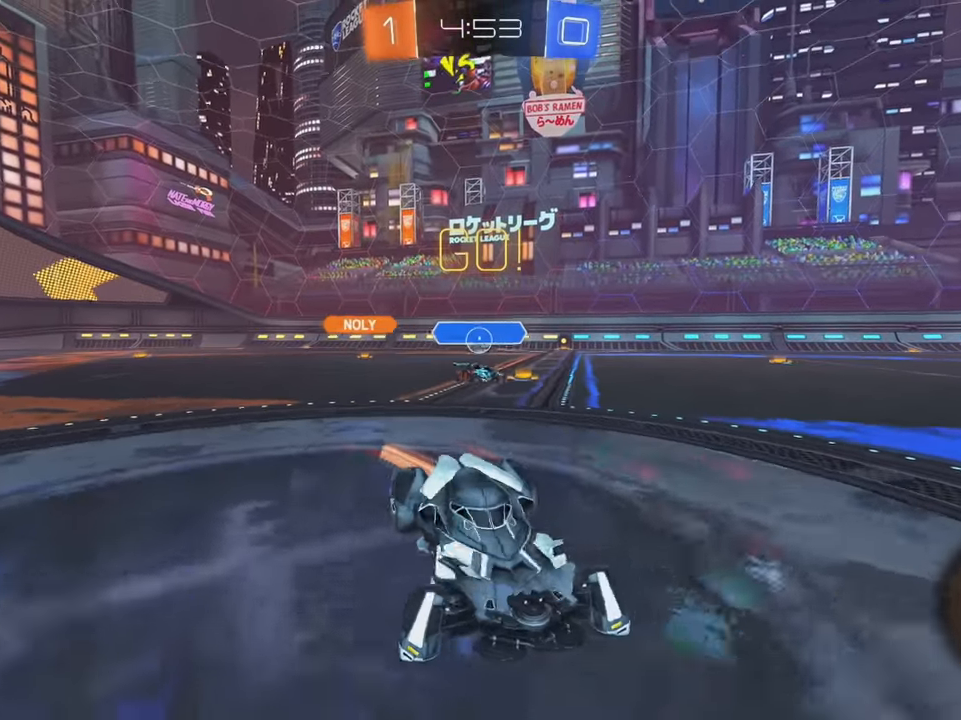
{"buttons": ["A", "B", "L1", "R2"], "left_stick": "up", "events": [[83, "left_stick", "center"], [167, "left_stick", "right"], [333, "A", "down"], [333, "left_stick", "up"], [350, "L1", "down"], [400, "A", "up"], [467, "A", "down"]]}
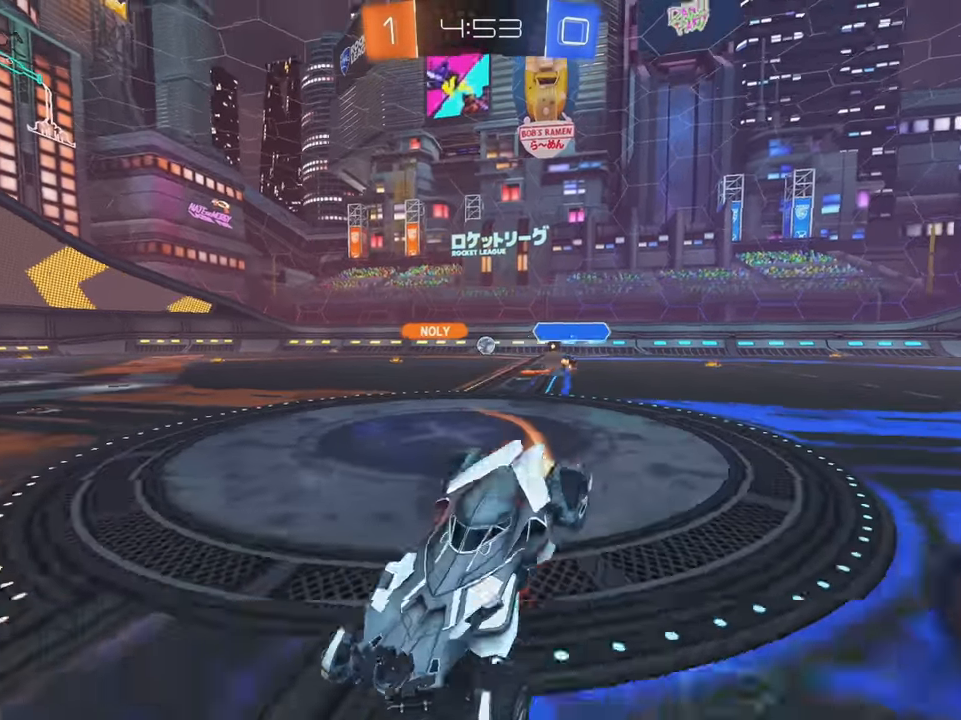
{"buttons": ["R2"], "left_stick": "center", "events": [[50, "L1", "up"], [100, "A", "up"], [133, "B", "up"], [167, "left_stick", "center"], [283, "Y", "down"], [383, "Y", "up"]]}
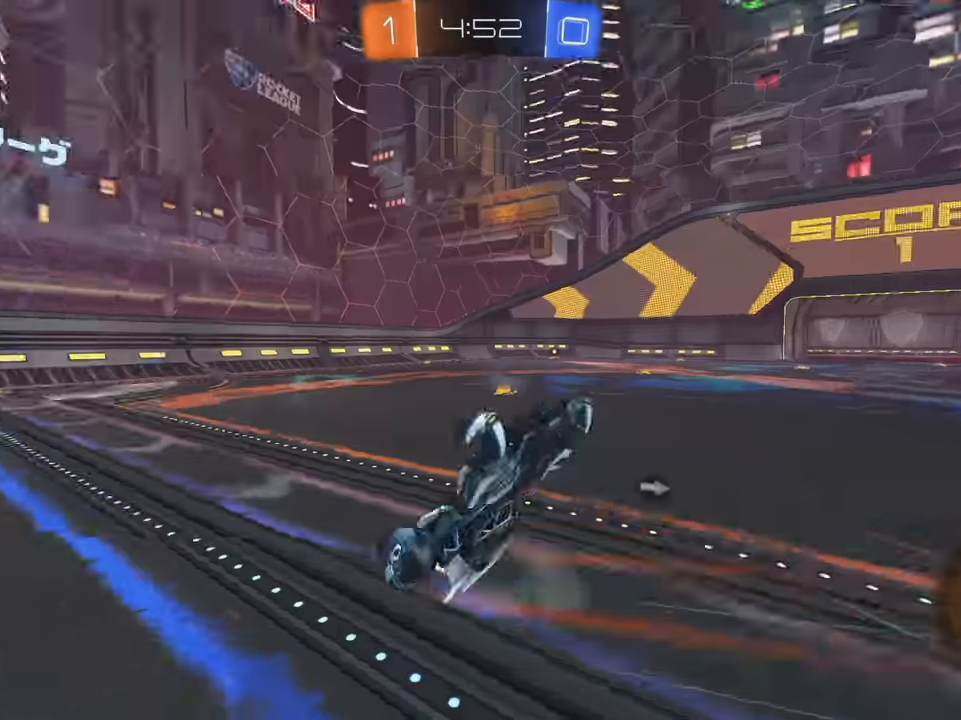
{"buttons": ["B", "Y", "R2"], "left_stick": "right", "events": [[367, "B", "down"], [384, "Y", "down"], [417, "left_stick", "right"]]}
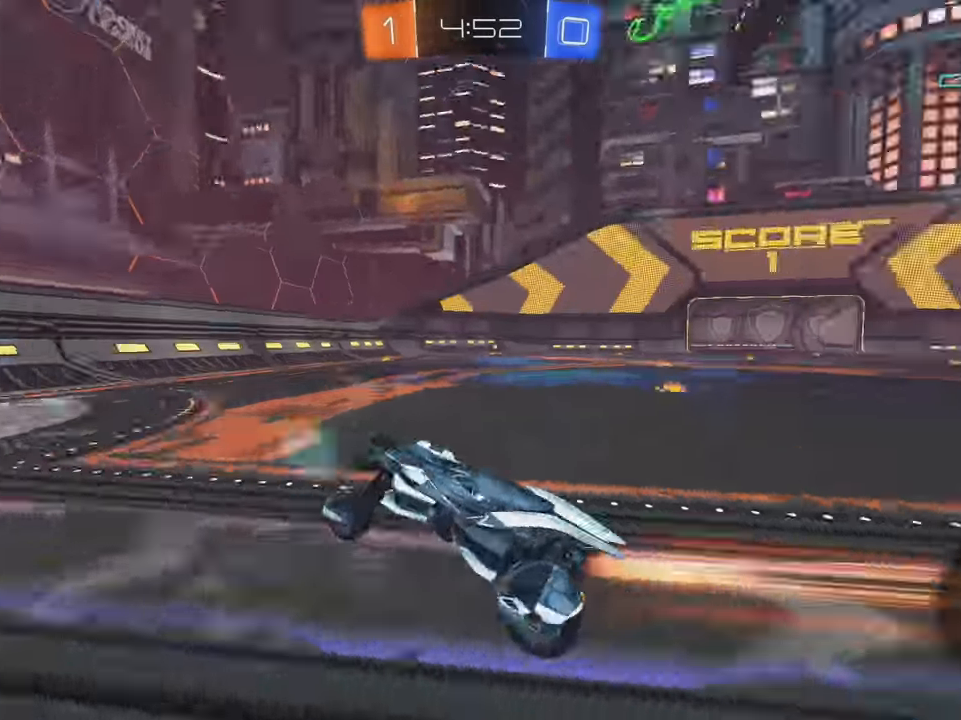
{"buttons": ["R2"], "left_stick": "left", "events": [[67, "Y", "up"], [67, "left_stick", "center"], [150, "left_stick", "left"], [200, "L1", "down"], [367, "L1", "up"], [367, "X", "down"], [434, "X", "up"], [450, "B", "up"]]}
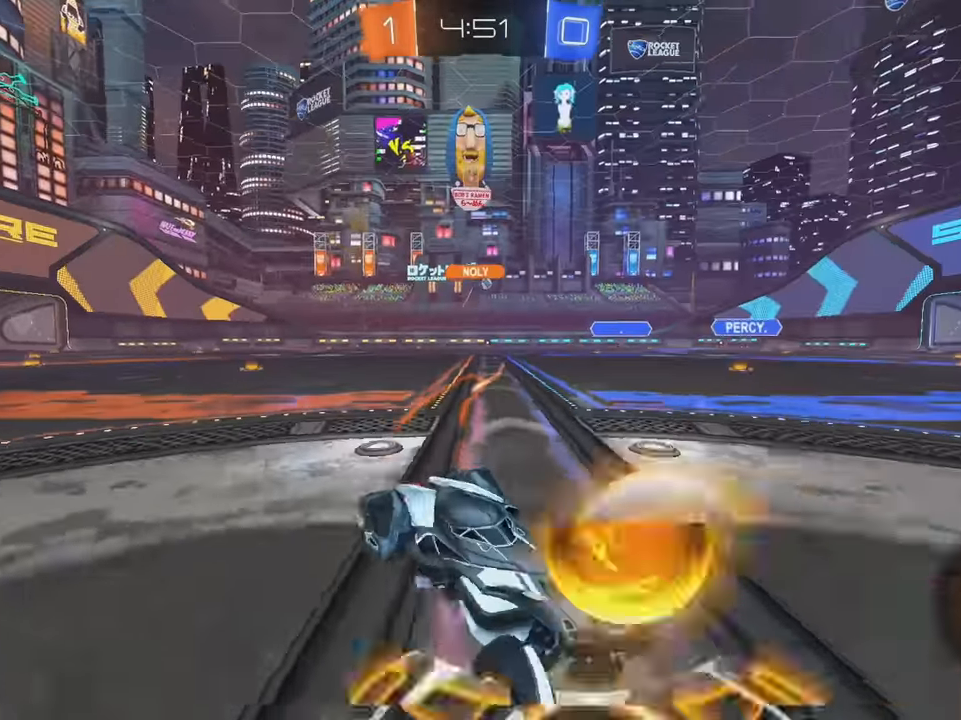
{"buttons": ["R2"], "left_stick": "left", "events": [[267, "B", "down"], [434, "B", "up"]]}
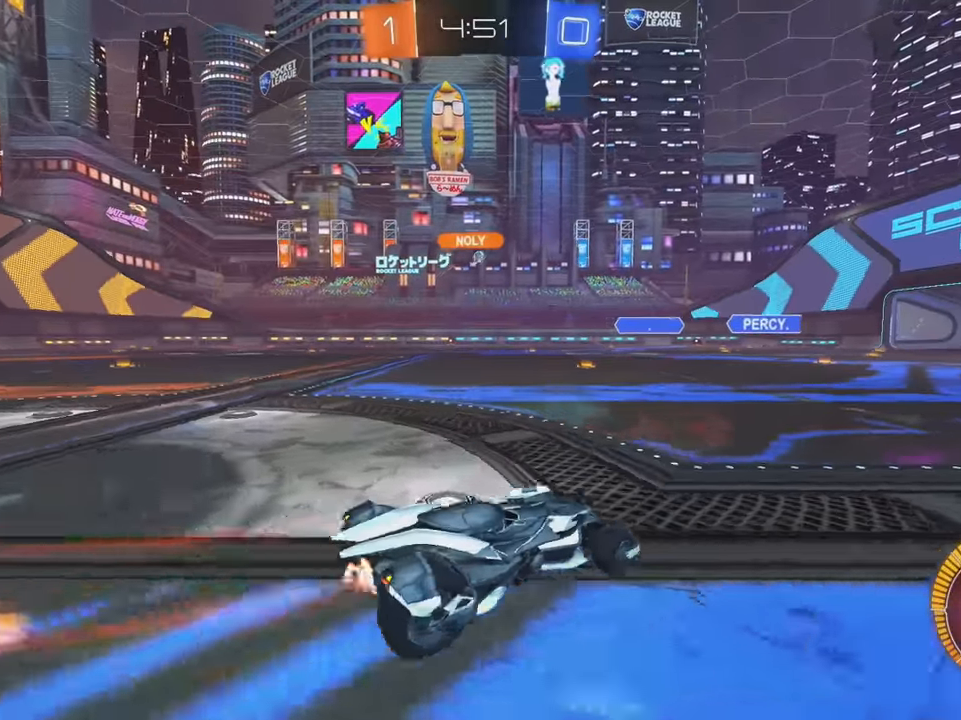
{"buttons": [], "left_stick": "left"}
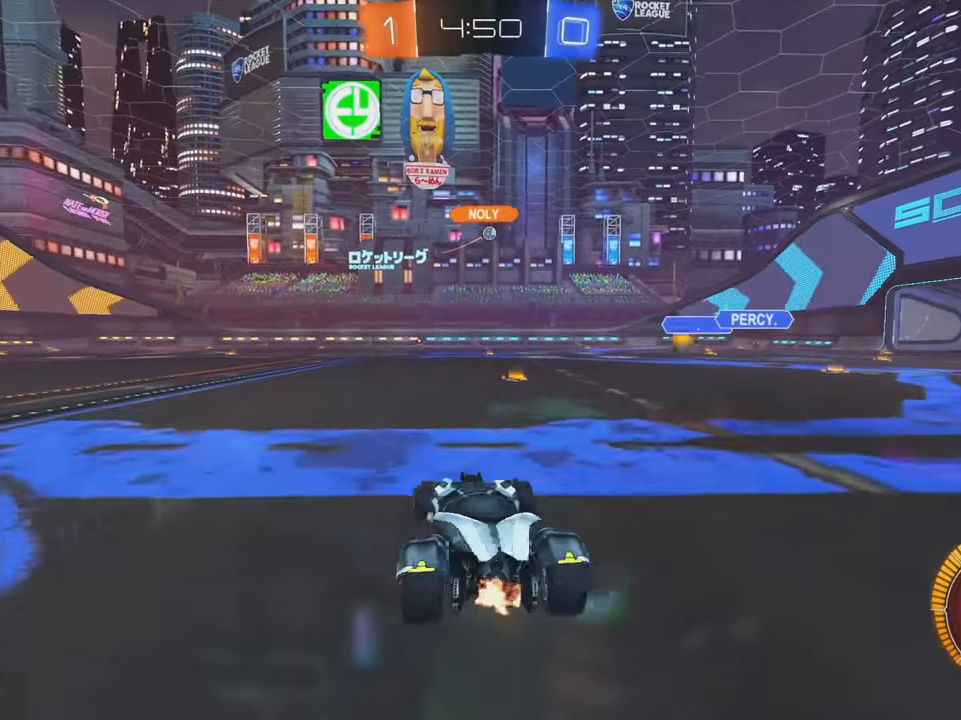
{"buttons": ["R2"], "left_stick": "right", "events": [[67, "left_stick", "center"], [184, "left_stick", "right"], [450, "R2", "down"]]}
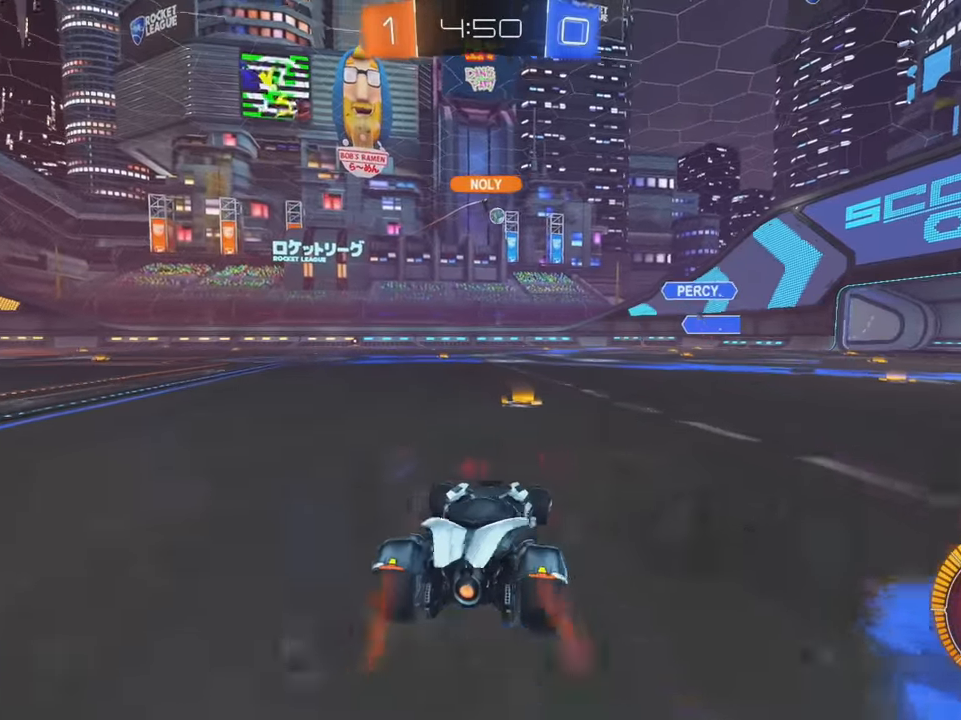
{"buttons": [], "left_stick": "center", "events": [[50, "left_stick", "center"], [134, "R2", "up"], [184, "left_stick", "left"], [250, "R2", "down"], [334, "left_stick", "center"], [434, "R2", "up"]]}
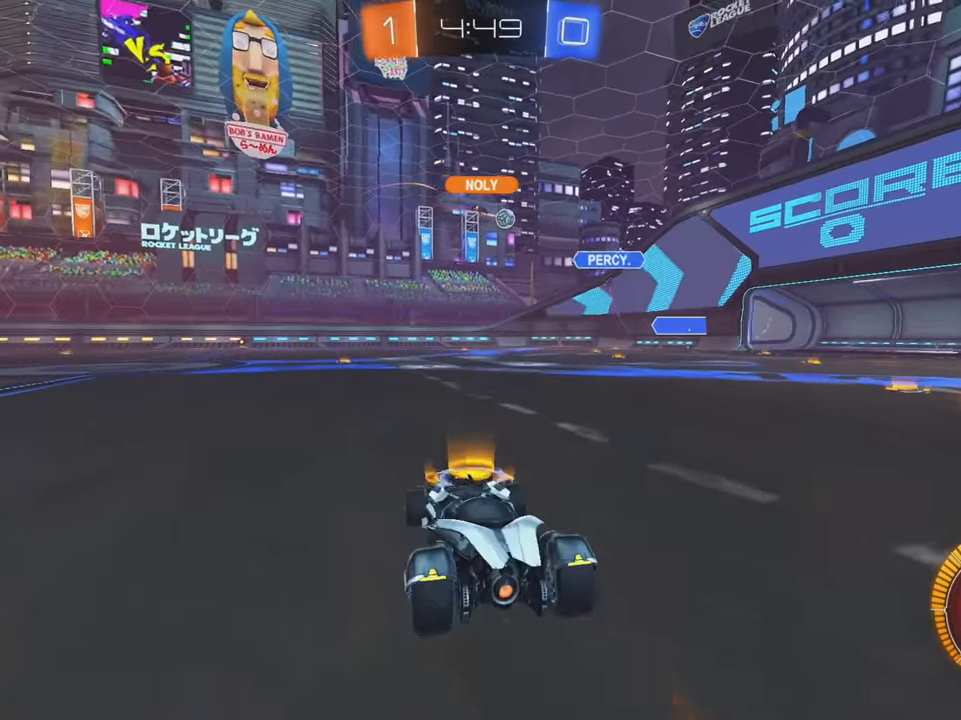
{"buttons": ["R2"], "left_stick": "right", "events": [[67, "R2", "down"], [250, "left_stick", "right"], [367, "L1", "down"], [400, "R2", "up"], [484, "R2", "down"], [500, "L1", "up"]]}
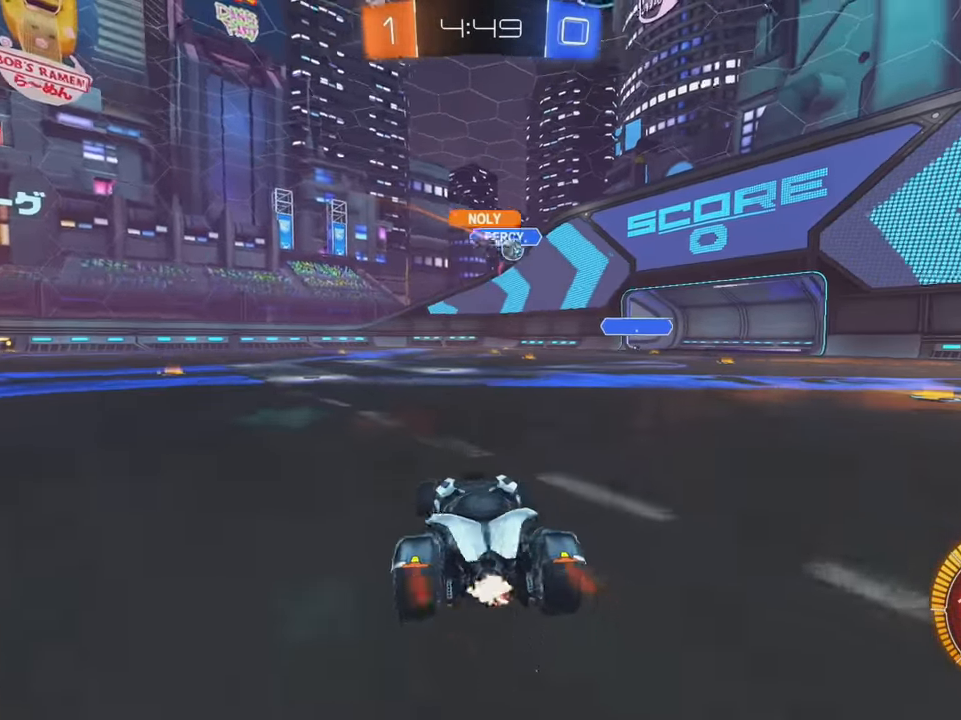
{"buttons": ["B", "R2"], "left_stick": "right", "events": [[350, "L1", "down"], [367, "B", "down"], [450, "L1", "up"]]}
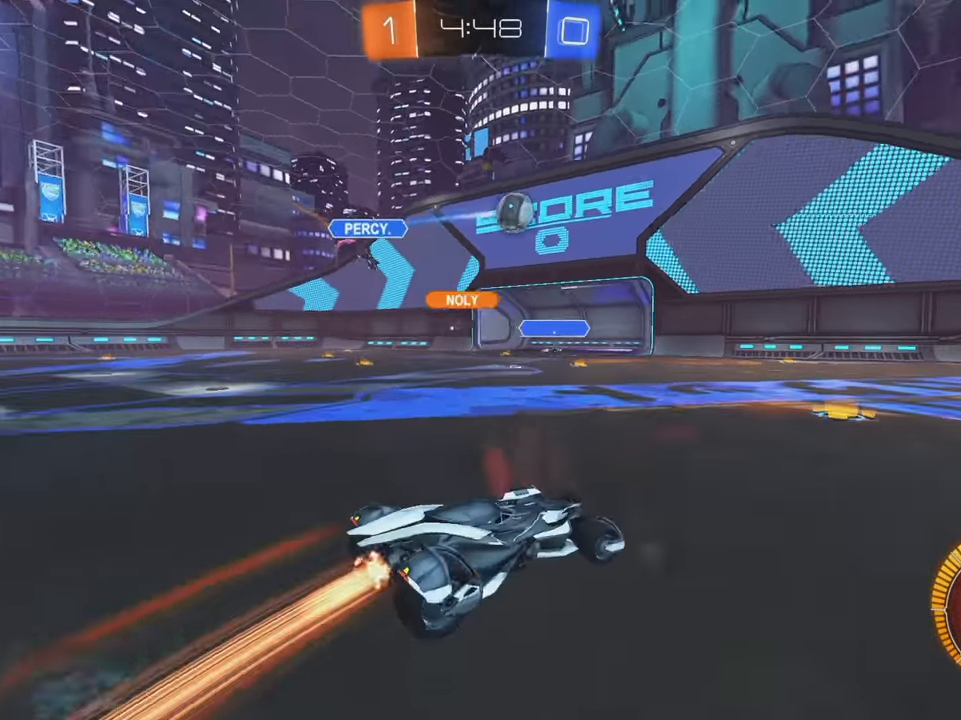
{"buttons": ["R2"], "left_stick": "right", "events": [[284, "left_stick", "center"], [350, "B", "up"], [467, "left_stick", "right"]]}
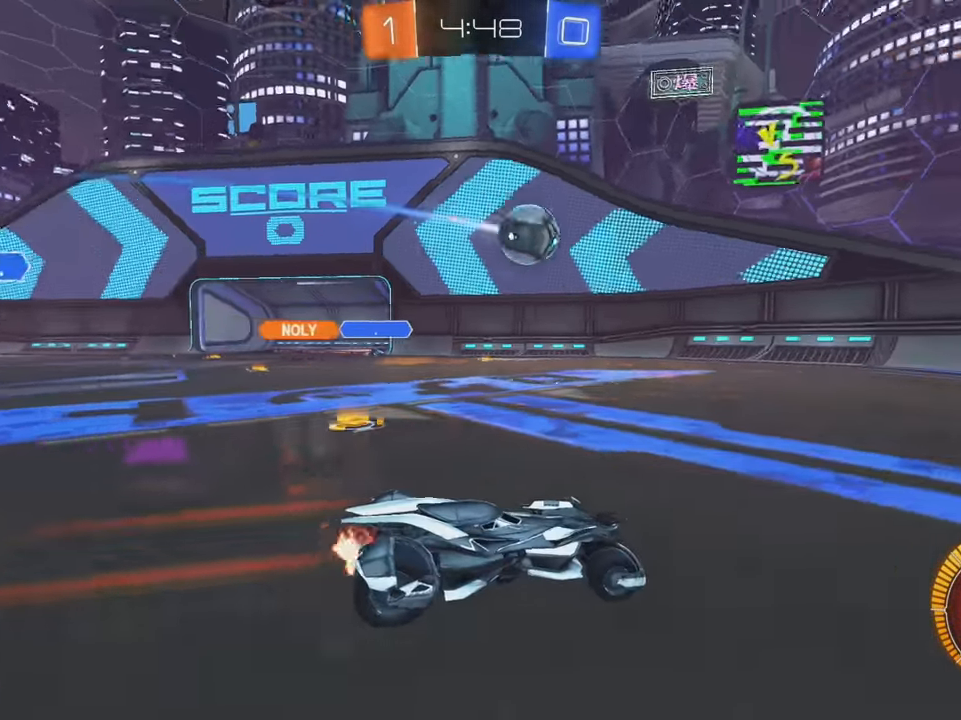
{"buttons": ["B", "R2"], "left_stick": "center", "events": [[67, "left_stick", "center"], [117, "R2", "up"], [217, "R2", "down"], [217, "left_stick", "right"], [350, "B", "down"], [500, "left_stick", "center"]]}
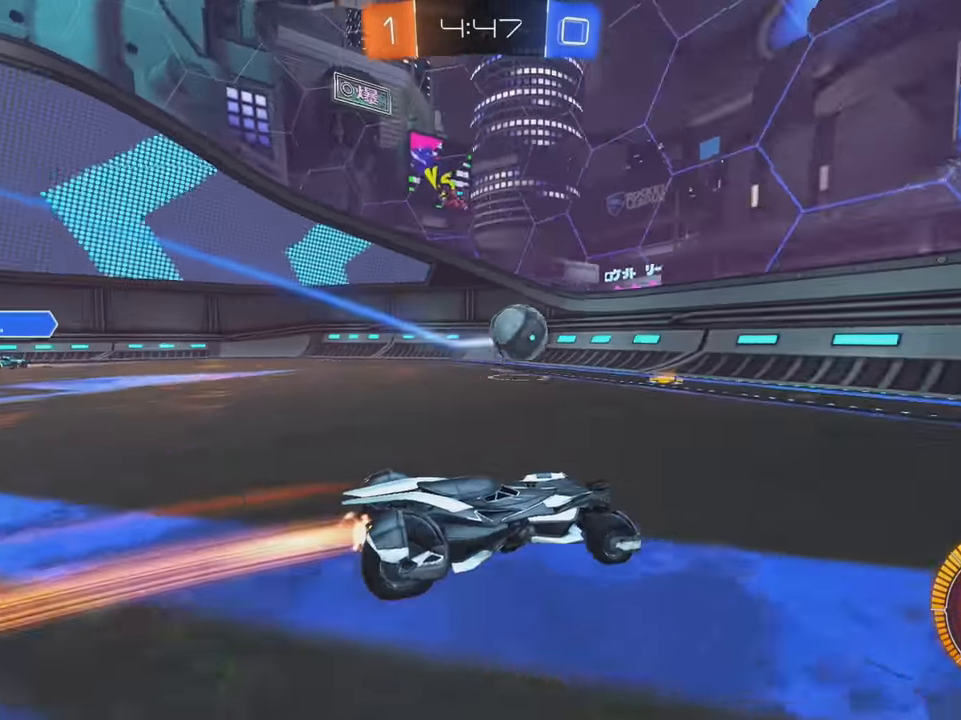
{"buttons": ["L1", "R2"], "left_stick": "right", "events": [[17, "left_stick", "right"], [100, "L1", "down"], [116, "B", "up"], [266, "L1", "up"], [450, "L1", "down"]]}
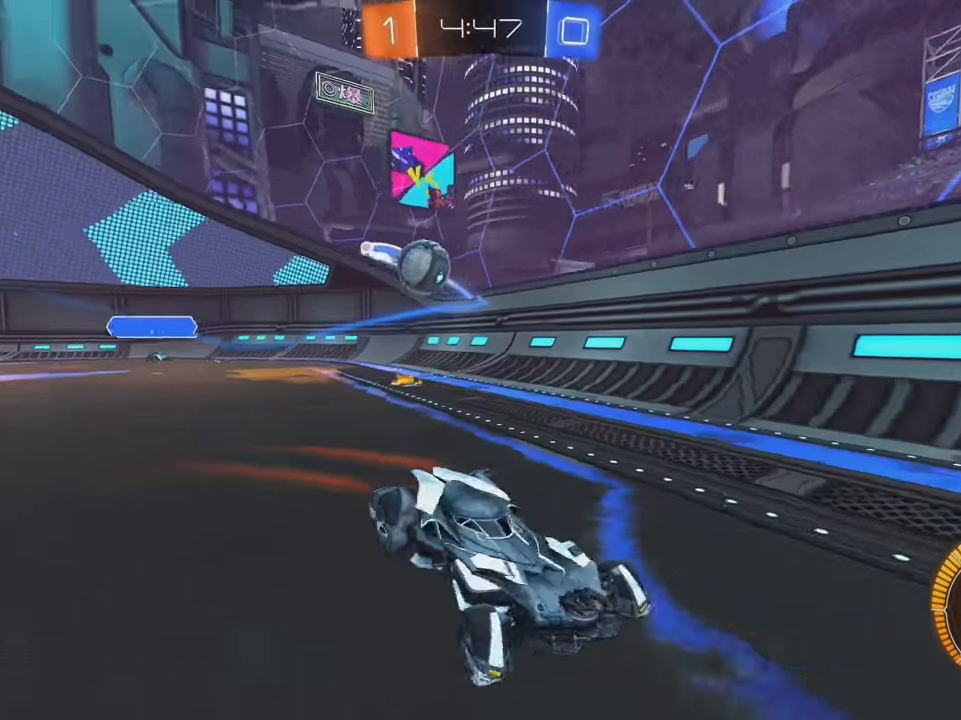
{"buttons": ["B", "R2"], "left_stick": "right", "events": [[50, "L1", "up"], [100, "B", "down"]]}
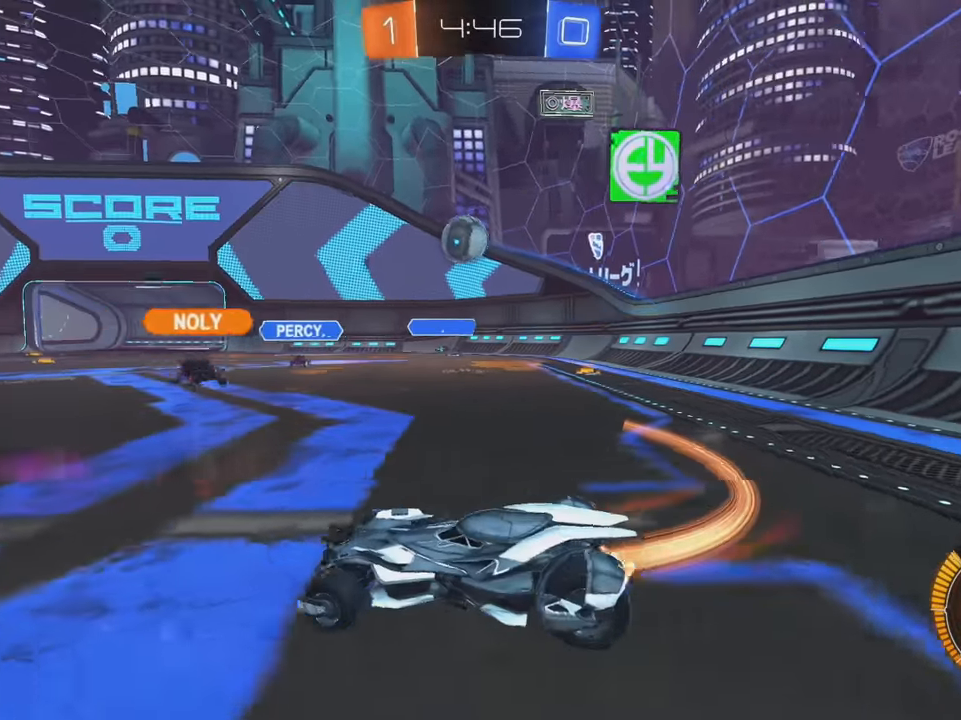
{"buttons": ["B", "R2"], "left_stick": "center", "events": [[200, "left_stick", "center"]]}
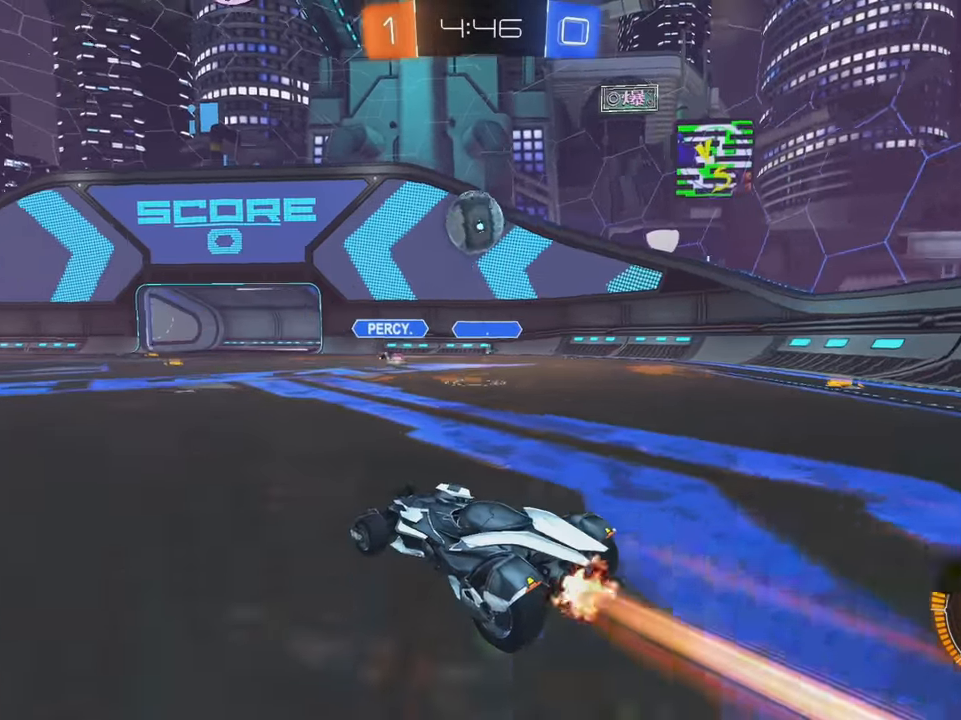
{"buttons": ["B", "R2"], "left_stick": "center", "events": [[133, "left_stick", "right"], [183, "A", "down"], [216, "left_stick", "down-right"], [366, "A", "up"], [400, "left_stick", "center"]]}
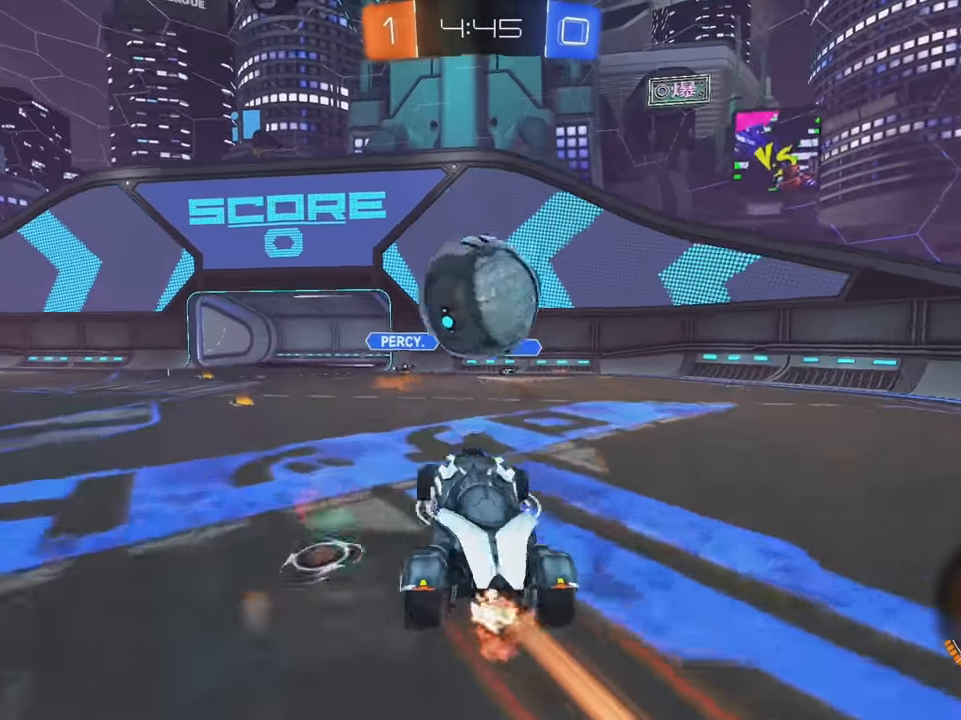
{"buttons": ["L1"], "left_stick": "down-left", "events": [[16, "L1", "down"], [83, "A", "down"], [83, "left_stick", "up-left"], [183, "A", "up"], [216, "B", "up"], [250, "left_stick", "down-left"], [433, "R2", "up"]]}
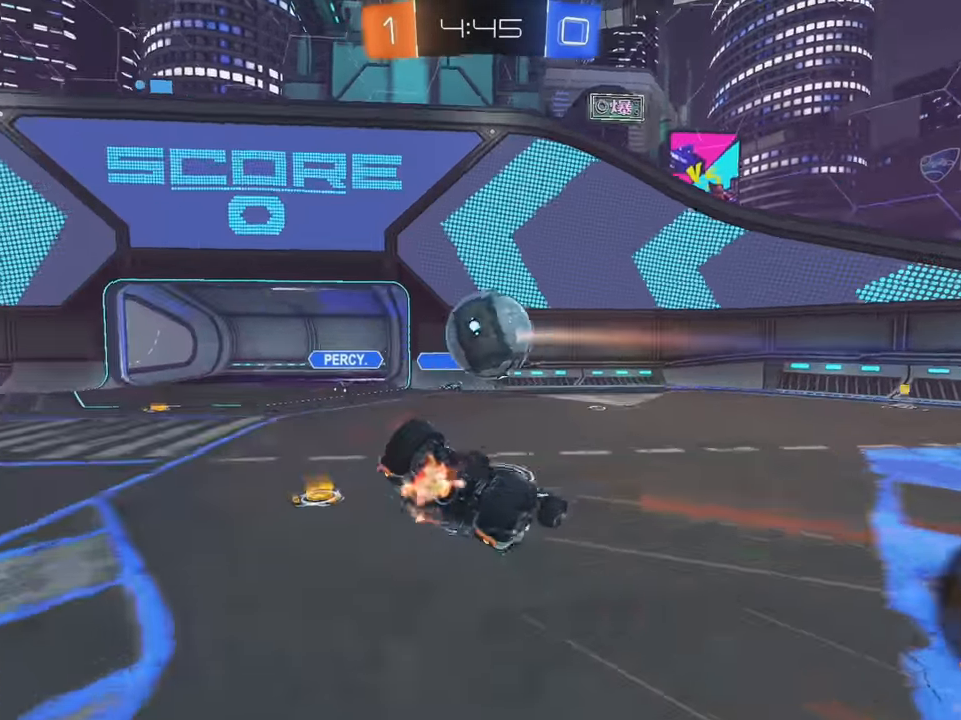
{"buttons": [], "left_stick": "center", "events": [[50, "left_stick", "left"], [166, "left_stick", "up-left"], [450, "L1", "up"], [483, "left_stick", "center"]]}